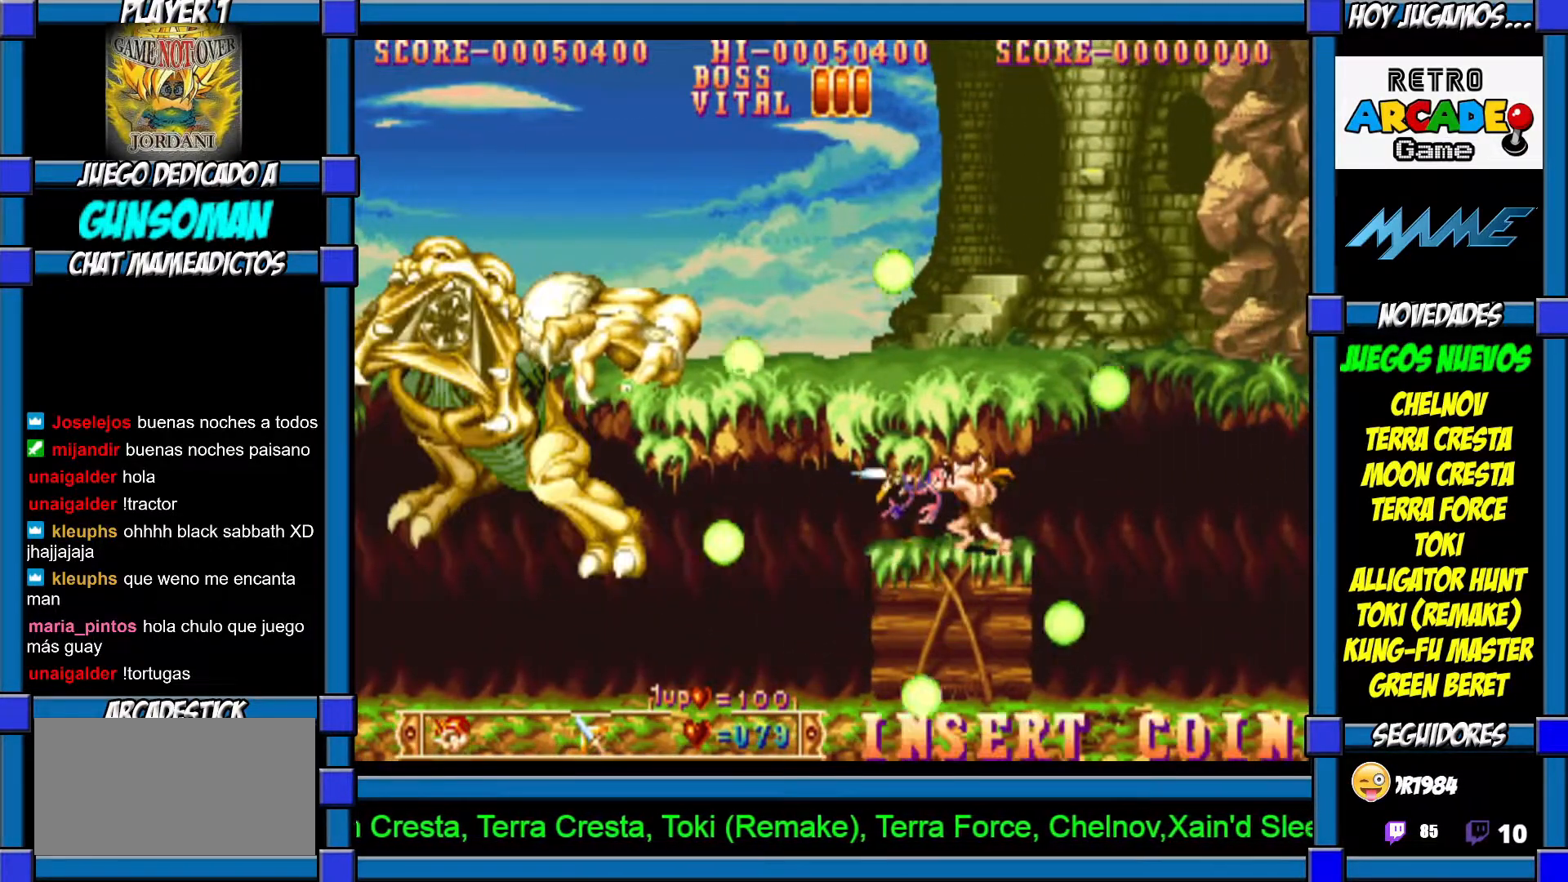
Gameplay with a controller (arcade stick); each line is a JSON object with the inputs held at the frame after it (dt_ms = milliseconds from this image to that frame). "events" lists button and stick changes between this image and that frame as [ms after this image, input, new state], when the widget could be followed in between. Not read: L3 R3 other_buttons.
{"dt_ms": 500, "buttons": ["CROSS"], "left_stick": "center", "events": [[67, "CROSS", "down"], [117, "CROSS", "up"], [200, "CROSS", "down"], [267, "CROSS", "up"], [317, "CROSS", "down"], [400, "CROSS", "up"], [467, "CROSS", "down"]]}
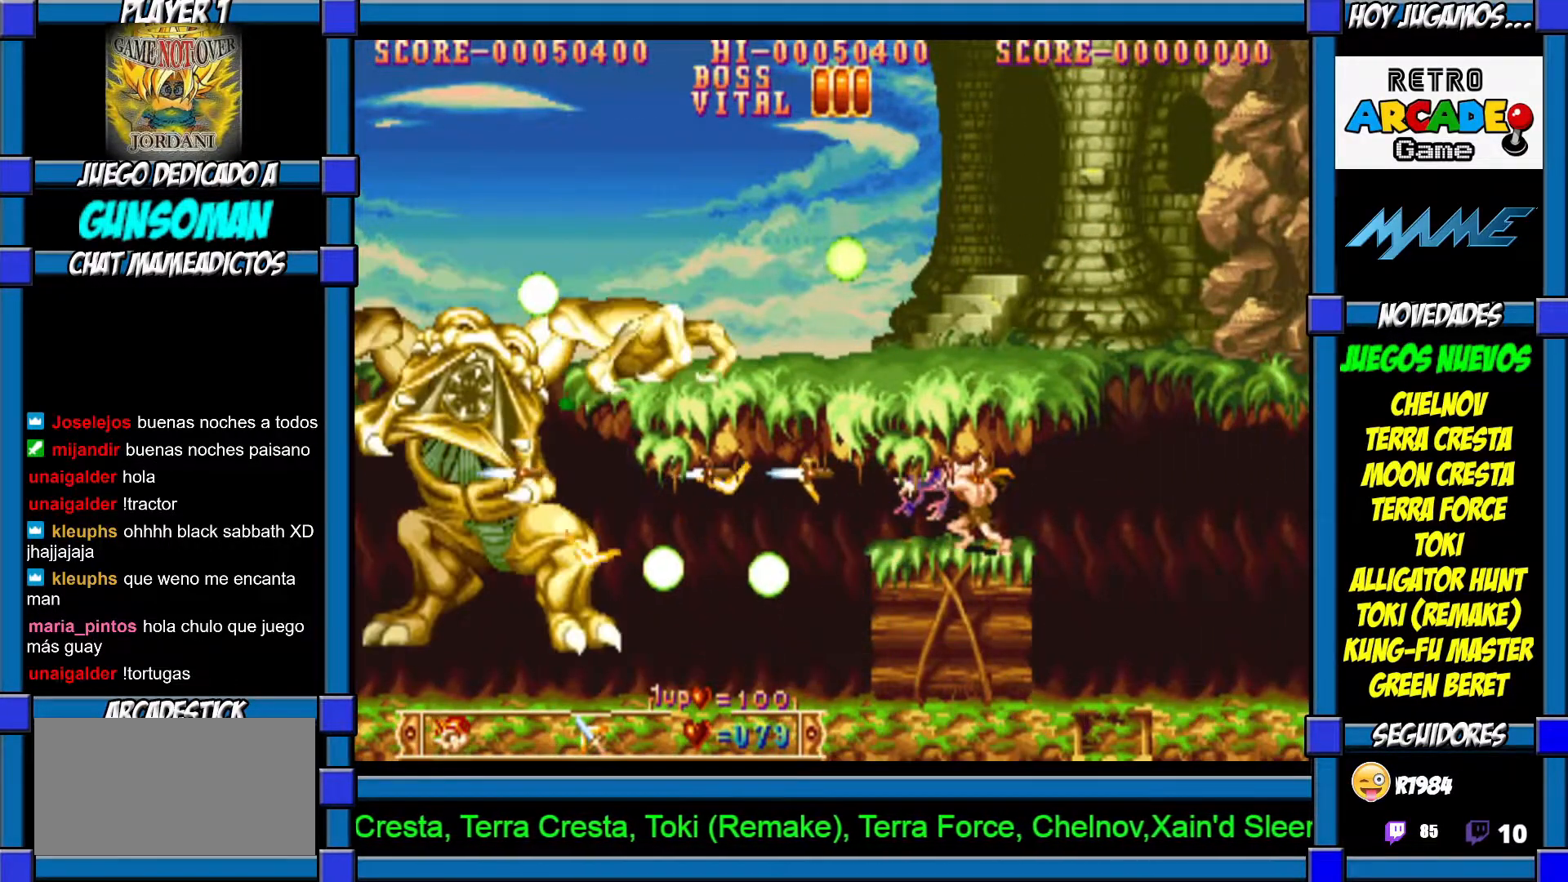
{"dt_ms": 500, "buttons": ["CROSS"], "left_stick": "center", "events": [[17, "CROSS", "up"], [117, "CROSS", "down"], [167, "CROSS", "up"], [250, "CROSS", "down"], [300, "CROSS", "up"], [367, "CROSS", "down"], [417, "CROSS", "up"], [500, "CROSS", "down"]]}
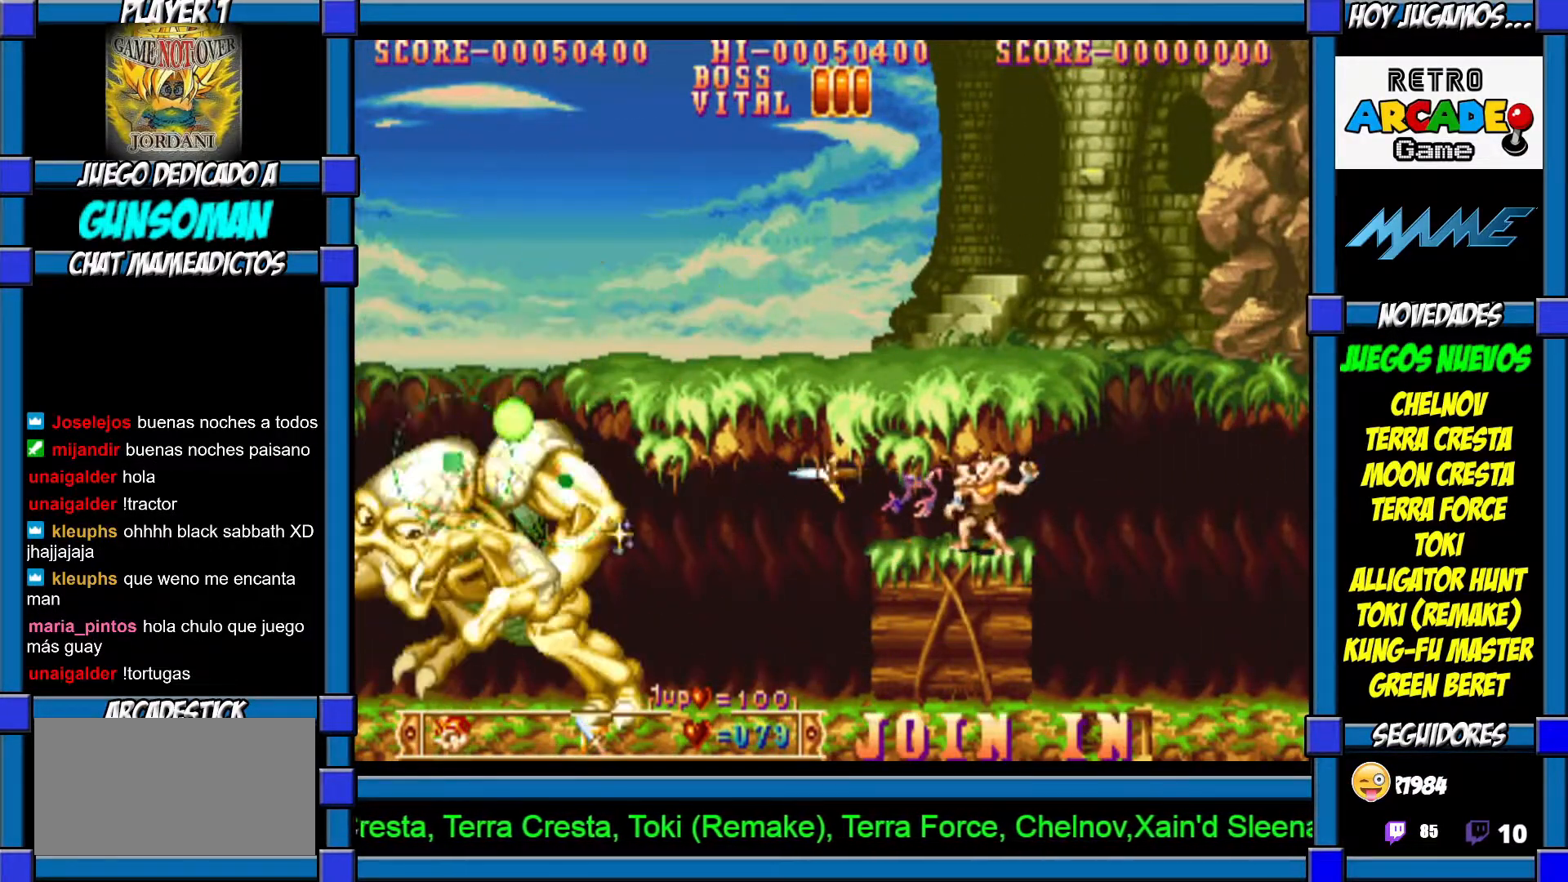
{"dt_ms": 500, "buttons": [], "left_stick": "center", "events": [[67, "CROSS", "up"], [167, "CROSS", "down"], [217, "CROSS", "up"], [267, "CROSS", "down"], [350, "CROSS", "up"], [417, "CROSS", "down"], [467, "CROSS", "up"]]}
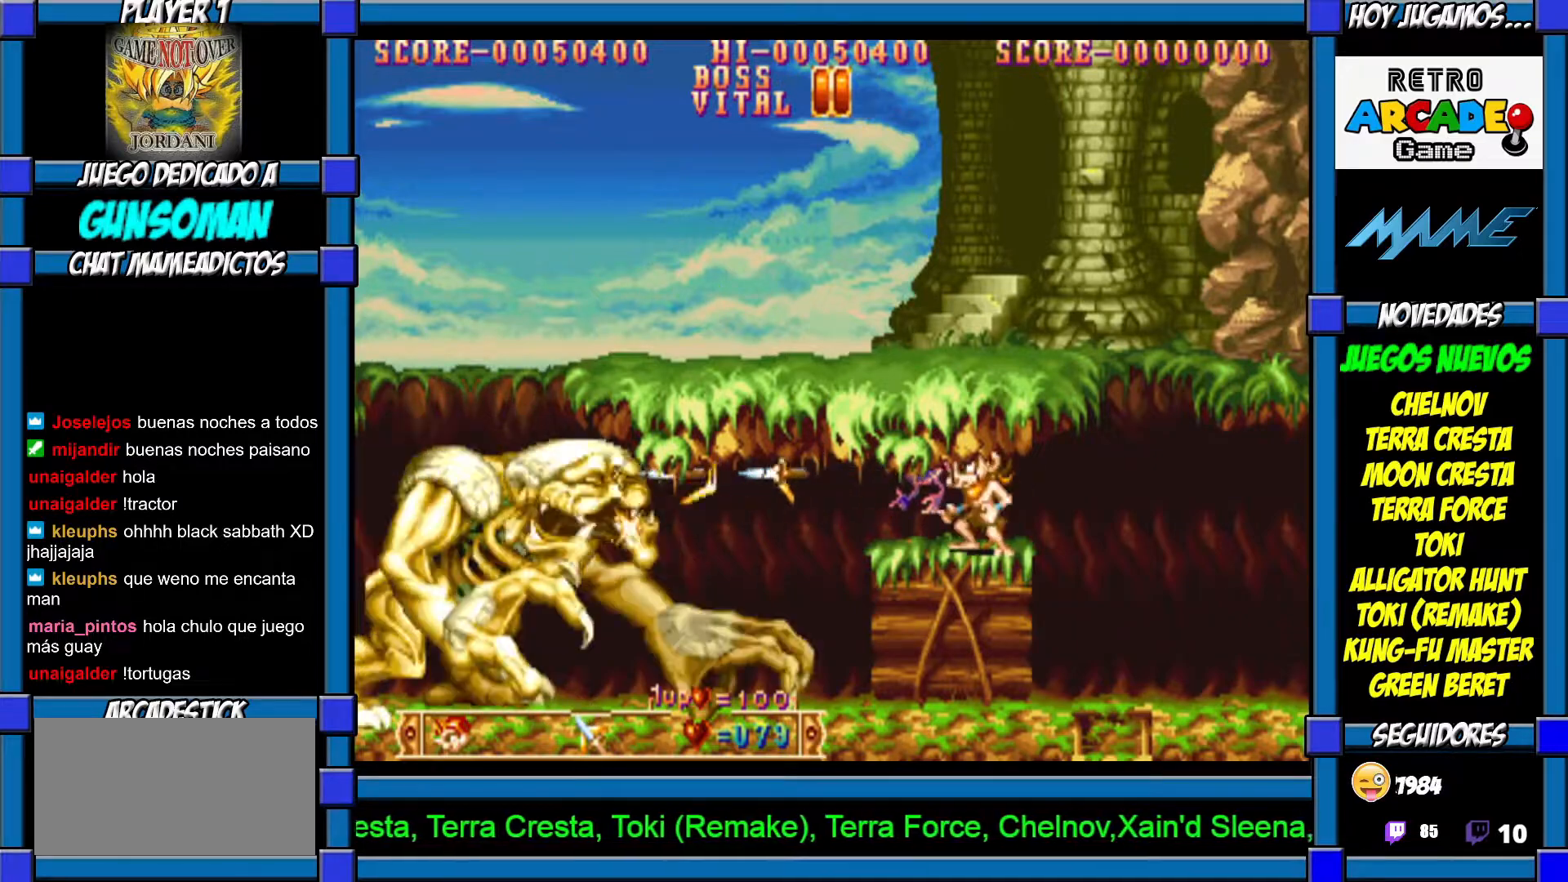
{"dt_ms": 500, "buttons": [], "left_stick": "center", "events": [[50, "CROSS", "down"], [117, "CROSS", "up"], [167, "CROSS", "down"], [267, "CROSS", "up"], [317, "CROSS", "down"], [400, "CROSS", "up"]]}
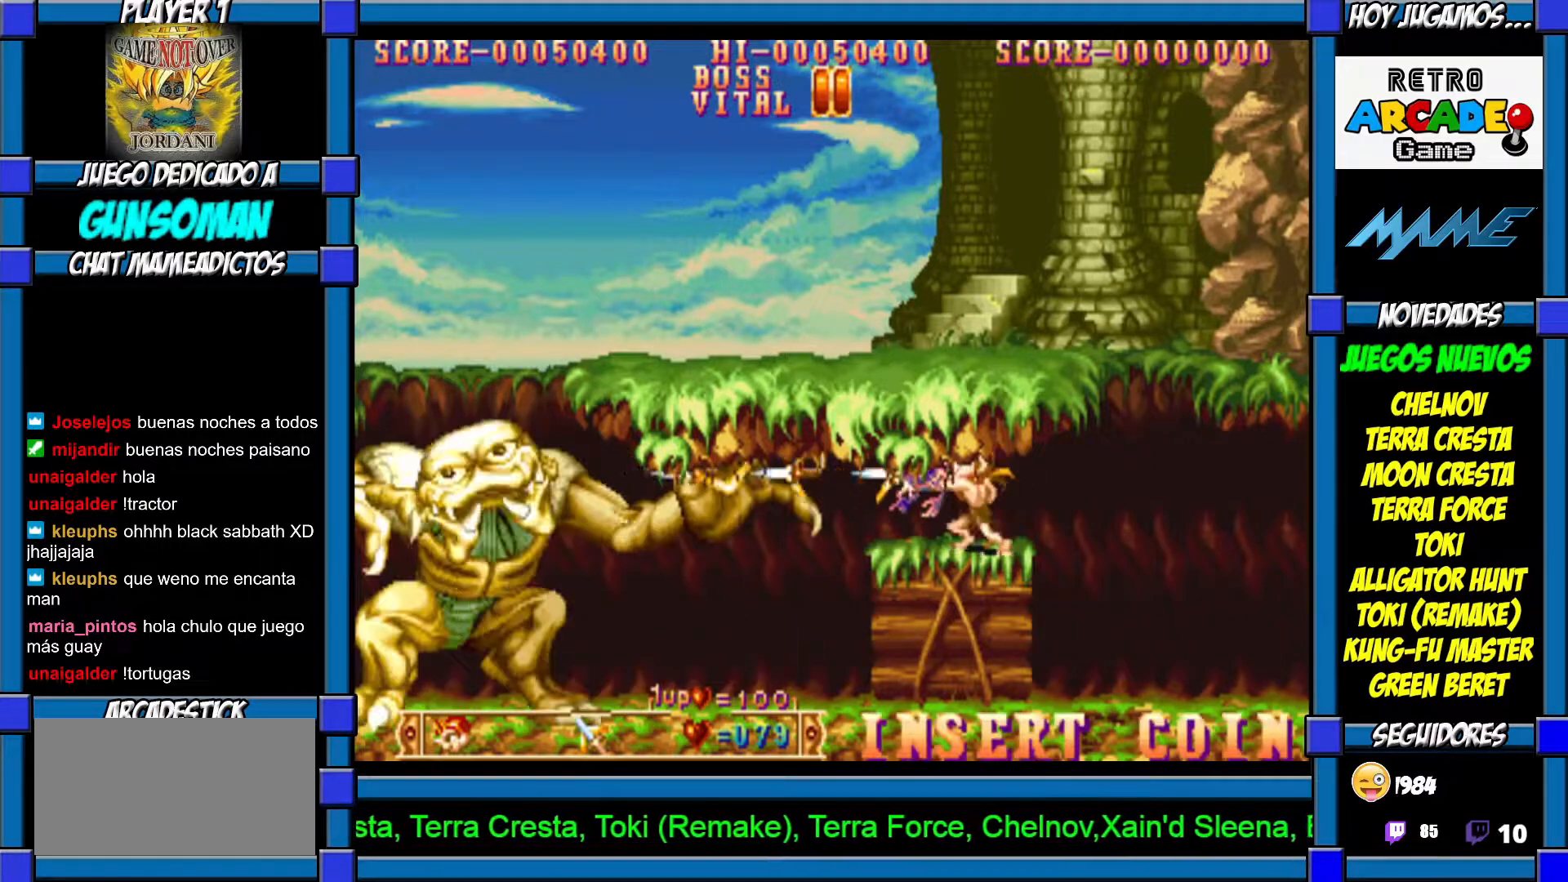
{"dt_ms": 500, "buttons": ["CROSS"], "left_stick": "center", "events": [[167, "CROSS", "down"], [250, "CROSS", "up"], [317, "CROSS", "down"], [400, "CROSS", "up"], [467, "CROSS", "down"]]}
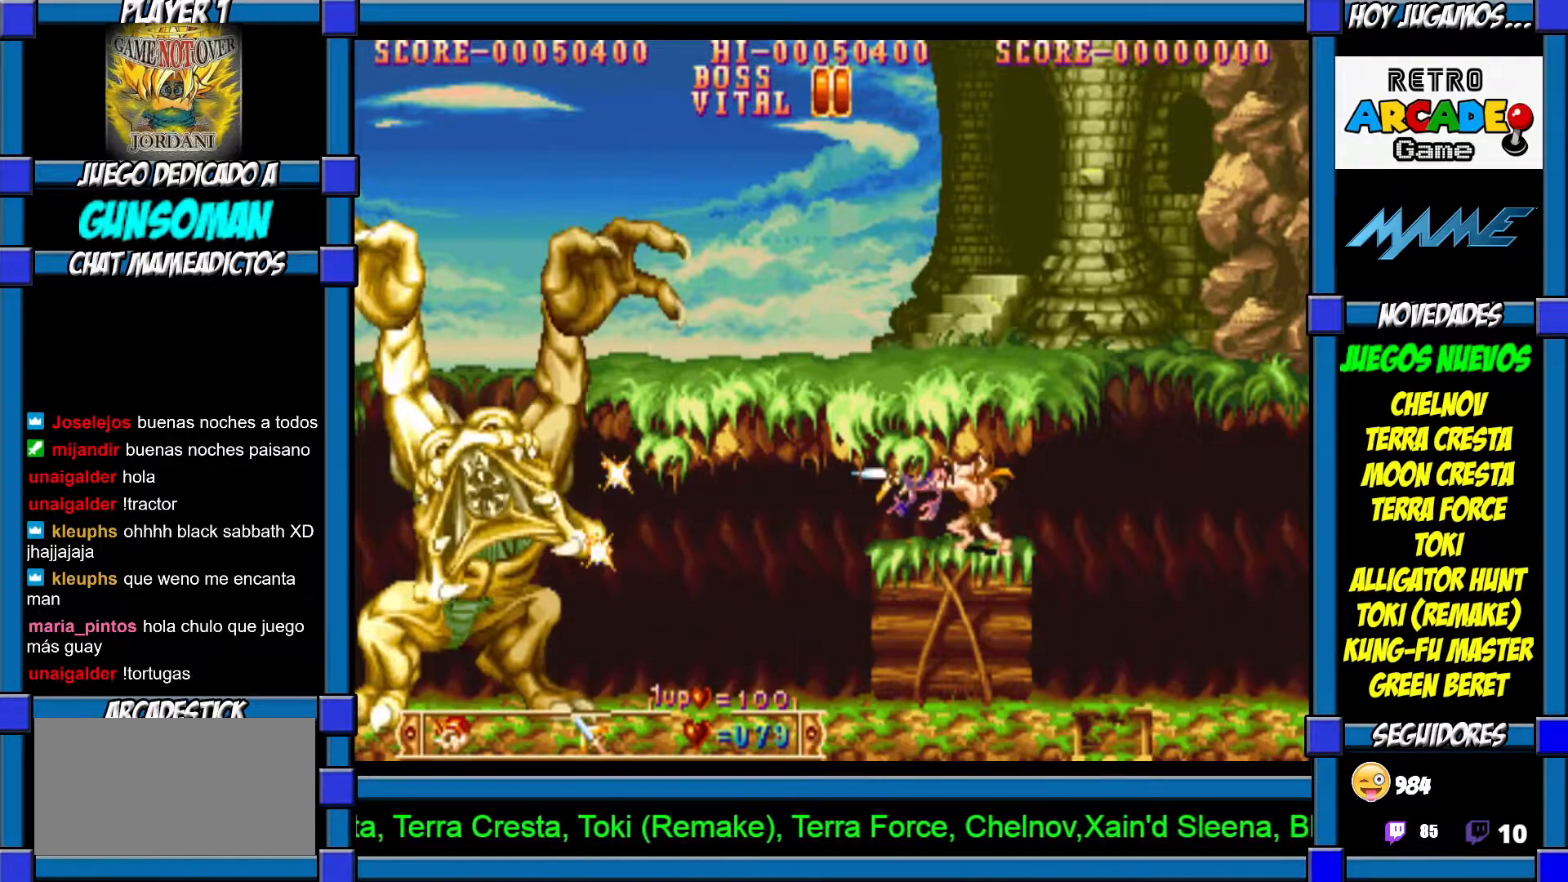
{"dt_ms": 500, "buttons": ["CROSS"], "left_stick": "center", "events": [[17, "CROSS", "up"], [100, "CROSS", "down"], [167, "CROSS", "up"], [250, "CROSS", "down"], [317, "CROSS", "up"], [350, "CROSS", "down"], [450, "CROSS", "up"], [467, "CROSS", "down"]]}
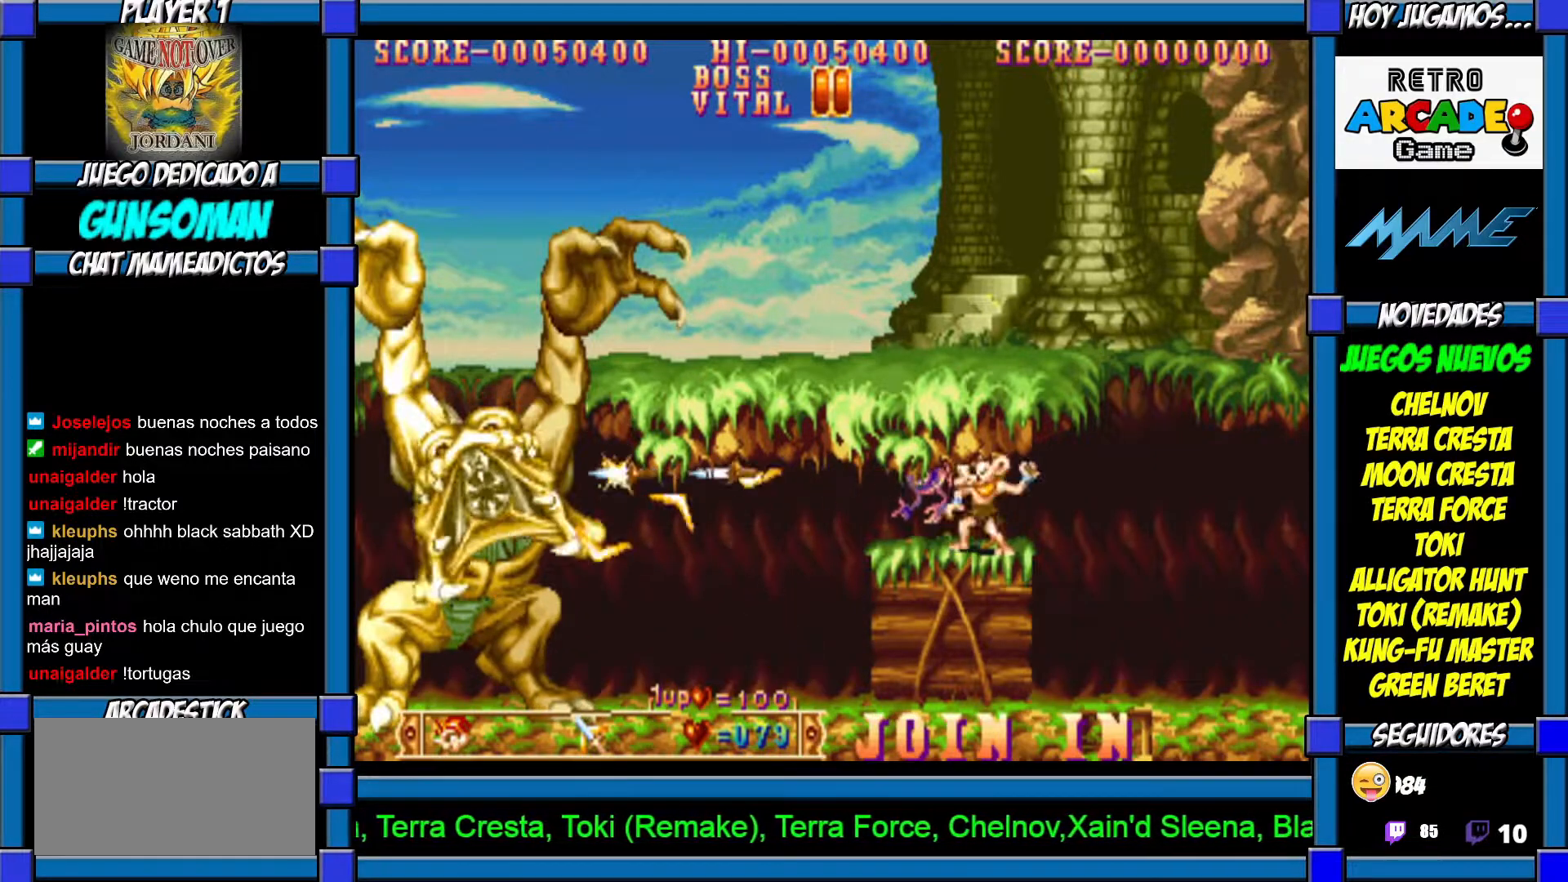
{"dt_ms": 500, "buttons": [], "left_stick": "center", "events": [[100, "CROSS", "up"], [150, "CROSS", "down"], [217, "CROSS", "up"], [267, "CROSS", "down"], [367, "CROSS", "up"], [417, "CROSS", "down"], [500, "CROSS", "up"]]}
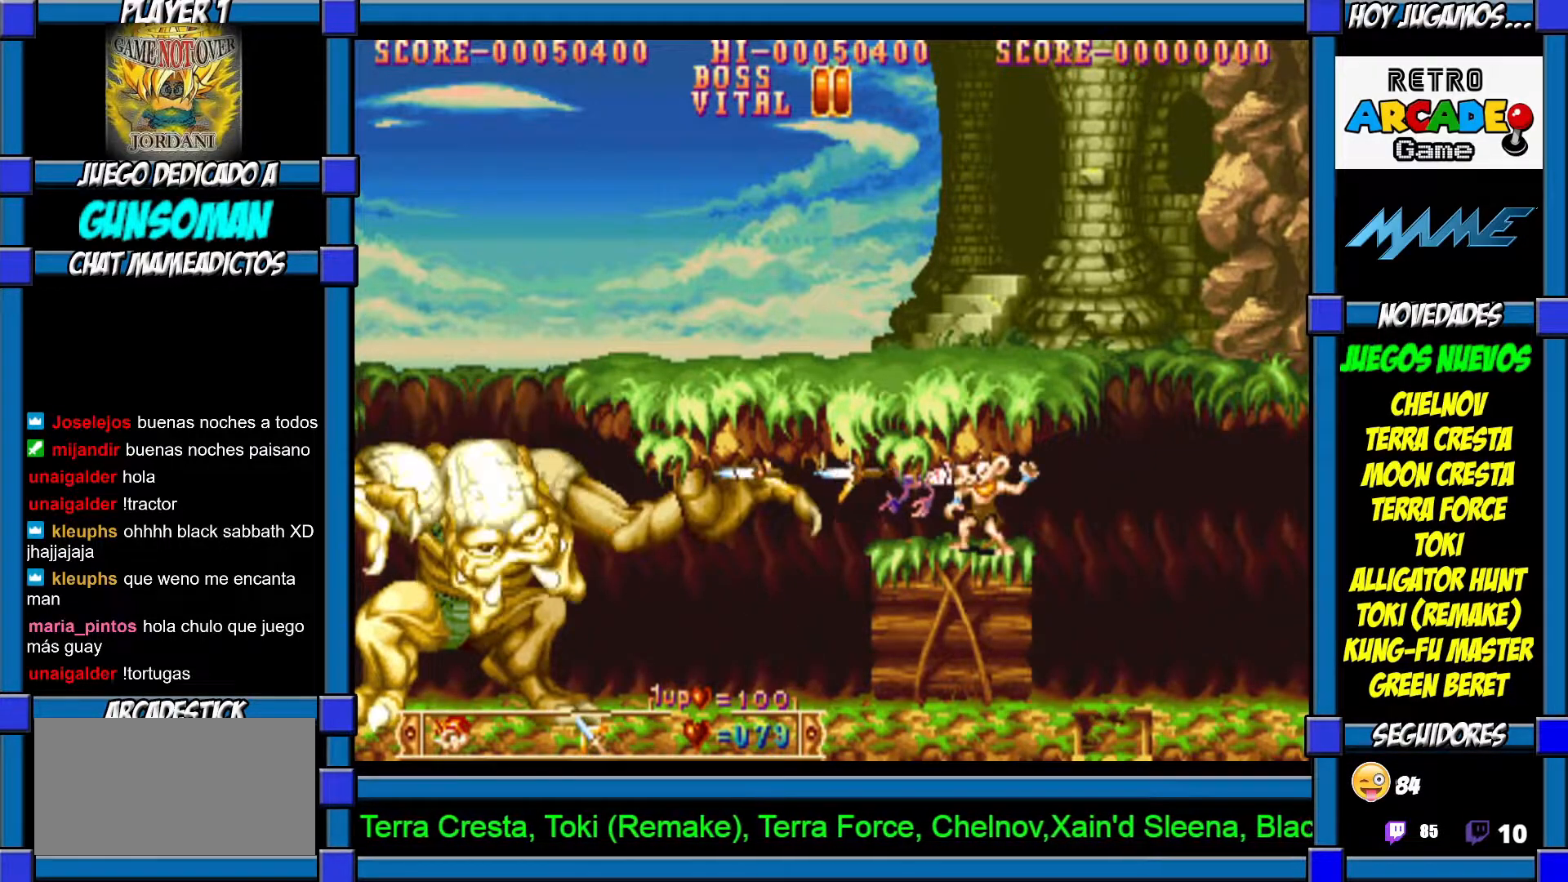
{"dt_ms": 500, "buttons": ["CROSS"], "left_stick": "center", "events": [[67, "CROSS", "down"], [117, "CROSS", "up"], [167, "CROSS", "down"], [250, "CROSS", "up"], [300, "CROSS", "down"], [367, "CROSS", "up"], [417, "CROSS", "down"]]}
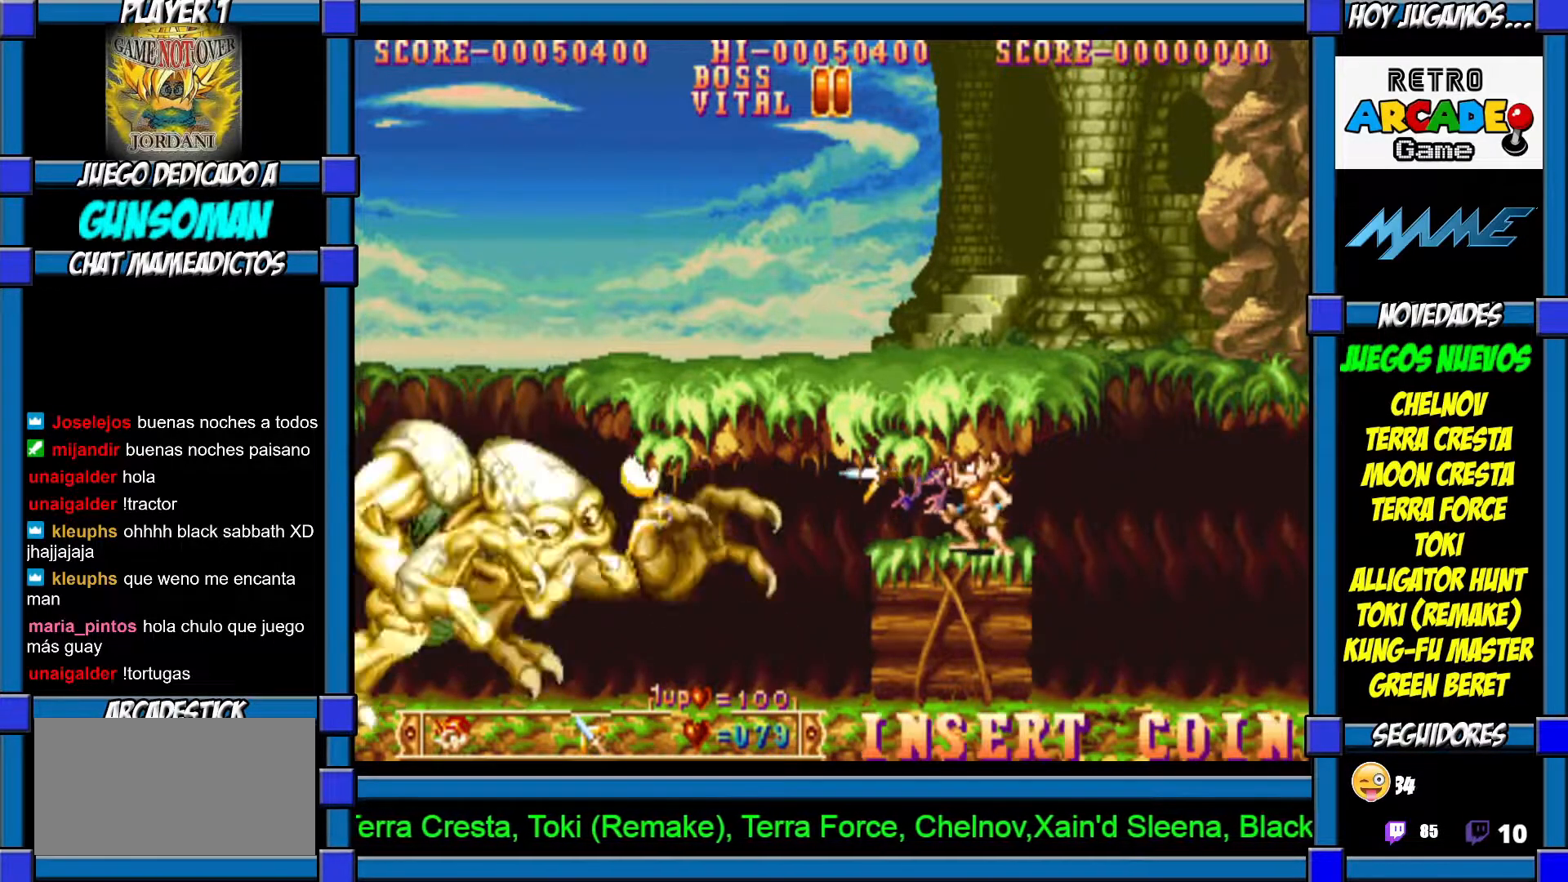
{"dt_ms": 500, "buttons": ["CROSS"], "left_stick": "up", "events": [[17, "CROSS", "up"], [100, "CIRCLE", "down"], [117, "left_stick", "up"], [417, "CIRCLE", "up"], [467, "CROSS", "down"]]}
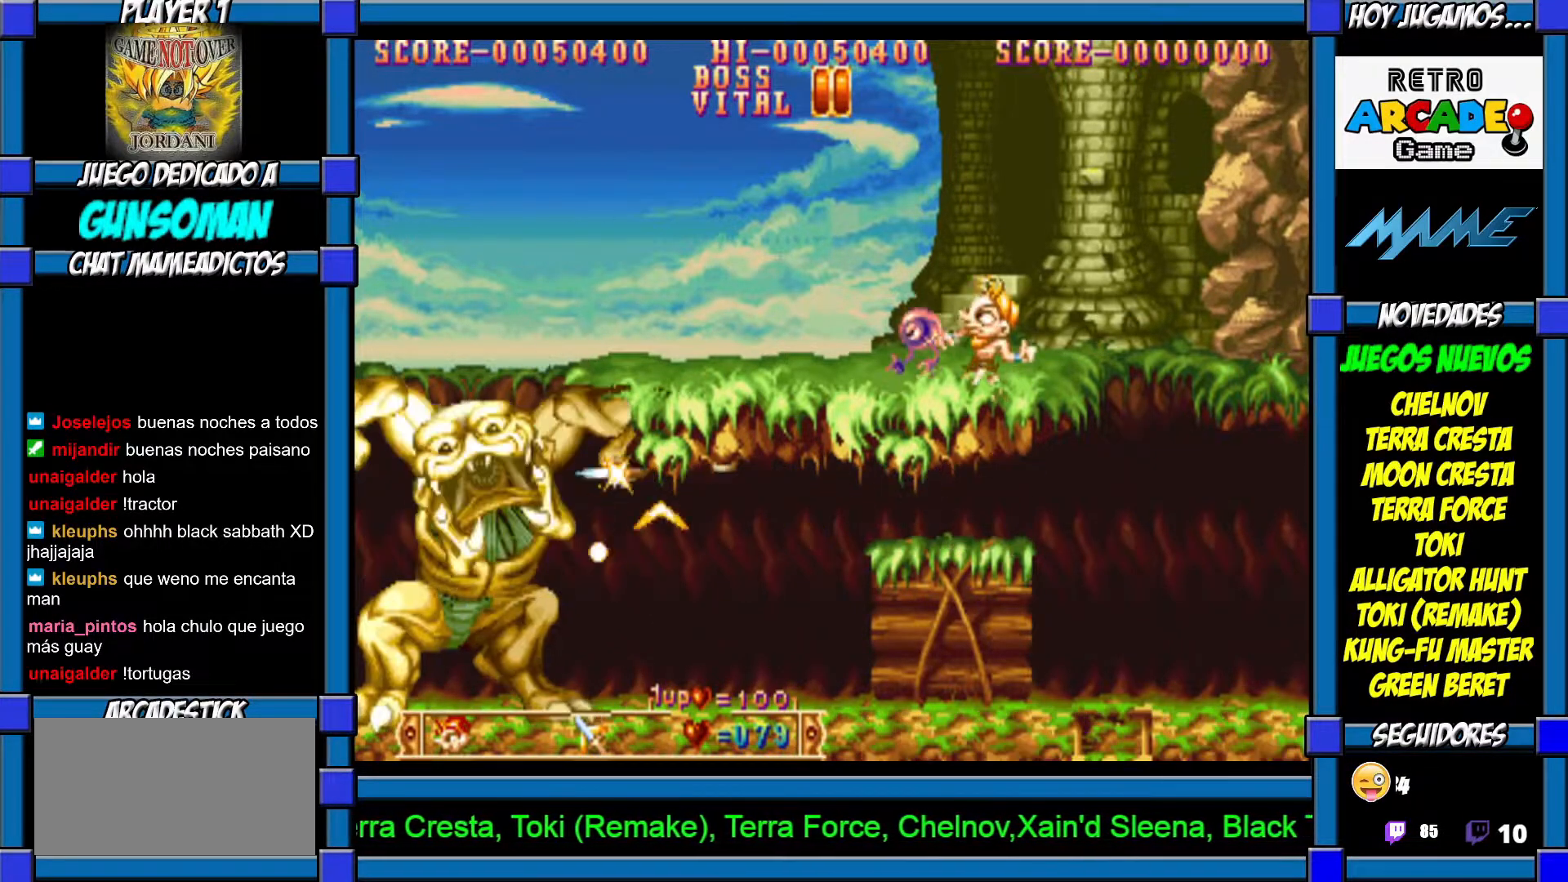
{"dt_ms": 500, "buttons": ["CROSS"], "left_stick": "center", "events": [[50, "CROSS", "up"], [117, "CROSS", "down"], [117, "left_stick", "center"], [167, "CROSS", "up"], [217, "CROSS", "down"], [317, "CROSS", "up"], [367, "CROSS", "down"], [450, "CROSS", "up"], [500, "CROSS", "down"]]}
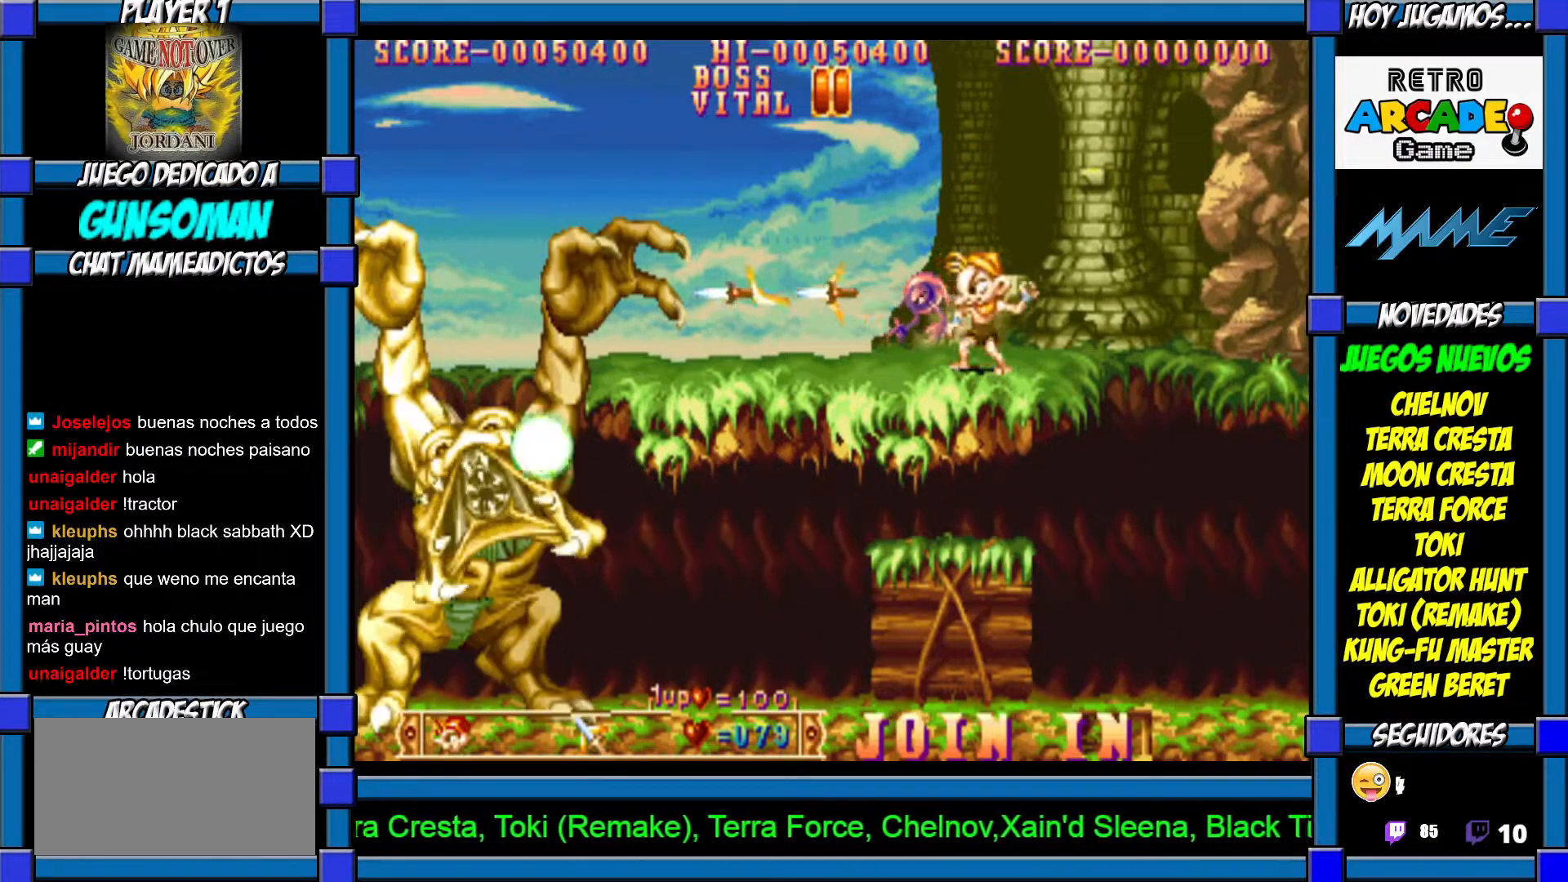
{"dt_ms": 500, "buttons": [], "left_stick": "center", "events": [[67, "CROSS", "up"], [117, "CROSS", "down"], [217, "CROSS", "up"], [267, "CROSS", "down"], [350, "CROSS", "up"], [417, "CROSS", "down"], [467, "CROSS", "up"]]}
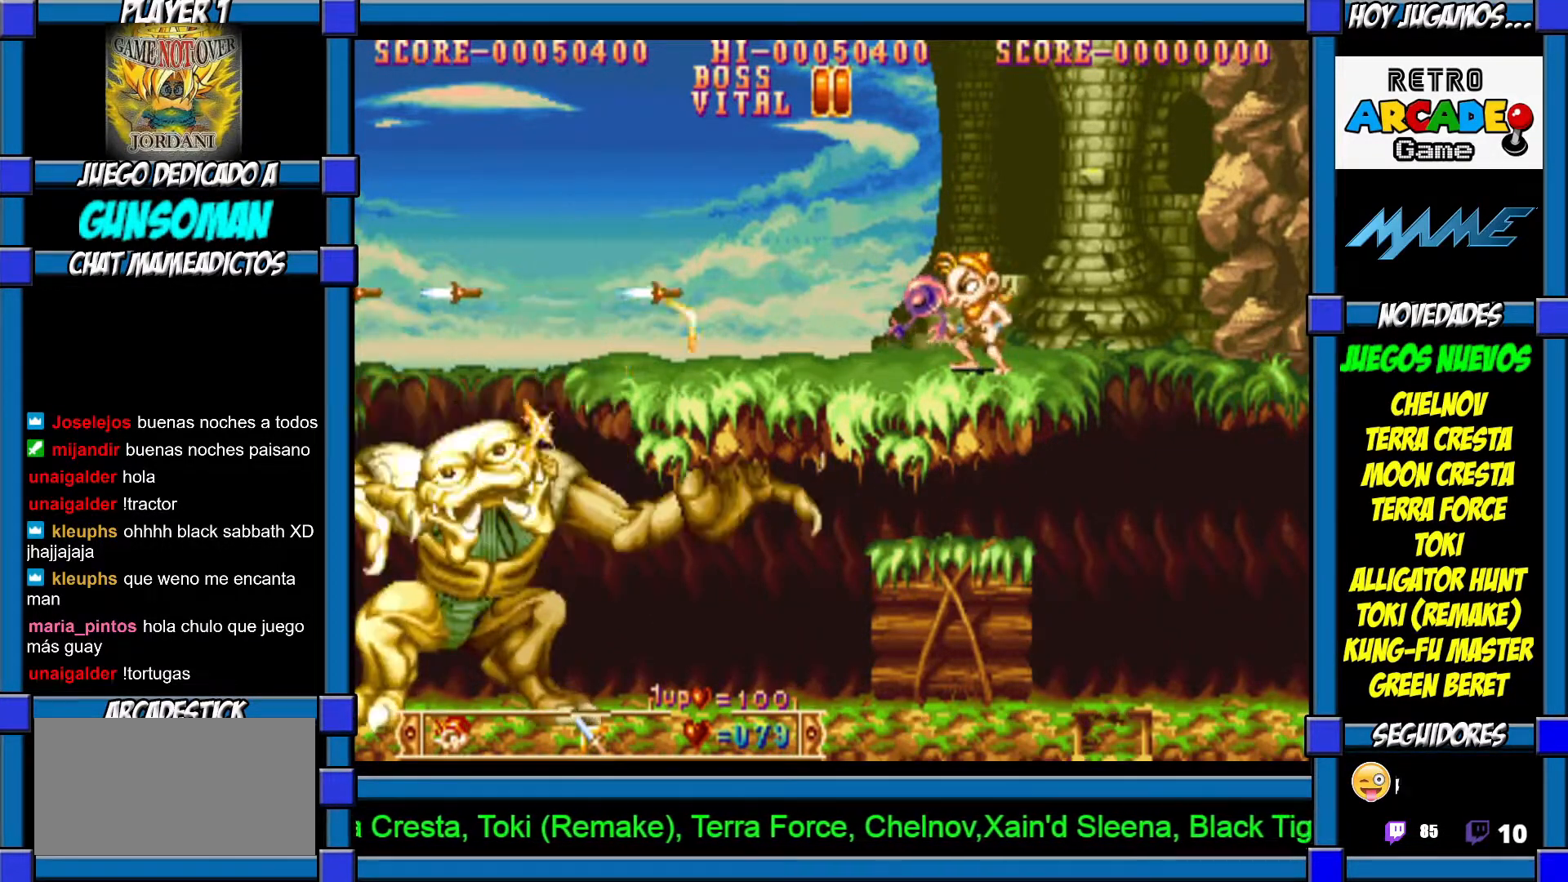
{"dt_ms": 500, "buttons": ["CROSS"], "left_stick": "center", "events": [[50, "CROSS", "down"], [150, "CROSS", "up"], [167, "CROSS", "down"], [267, "CROSS", "up"], [317, "CROSS", "down"], [367, "CROSS", "up"], [450, "CROSS", "down"]]}
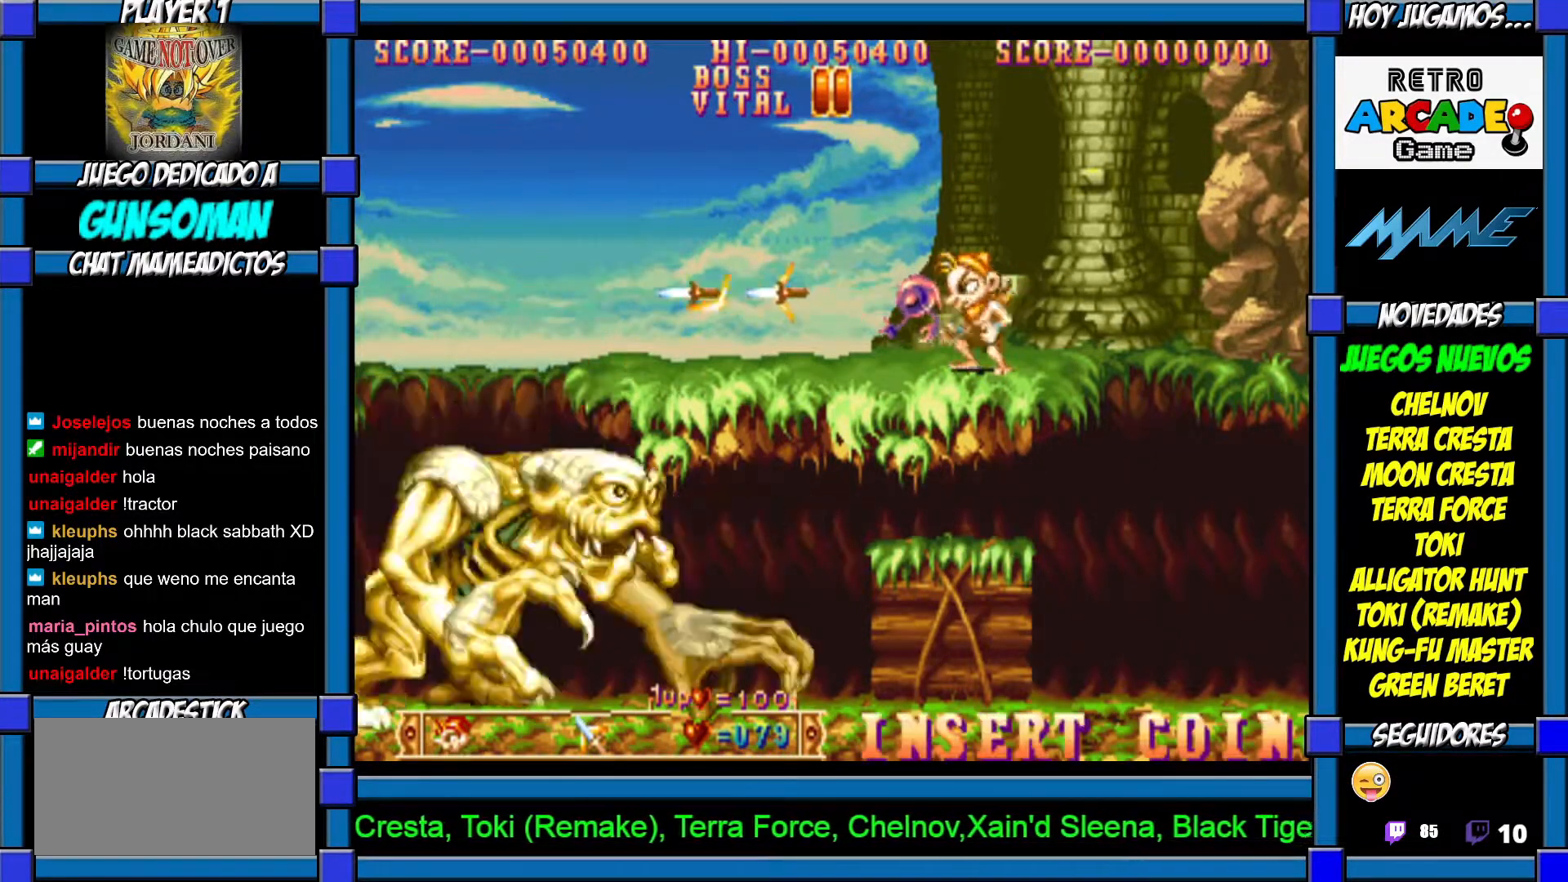
{"dt_ms": 500, "buttons": ["CROSS"], "left_stick": "center", "events": [[17, "CROSS", "up"], [83, "CROSS", "down"], [150, "CROSS", "up"], [217, "CROSS", "down"], [267, "CROSS", "up"], [350, "CROSS", "down"], [450, "CROSS", "up"], [467, "CROSS", "down"]]}
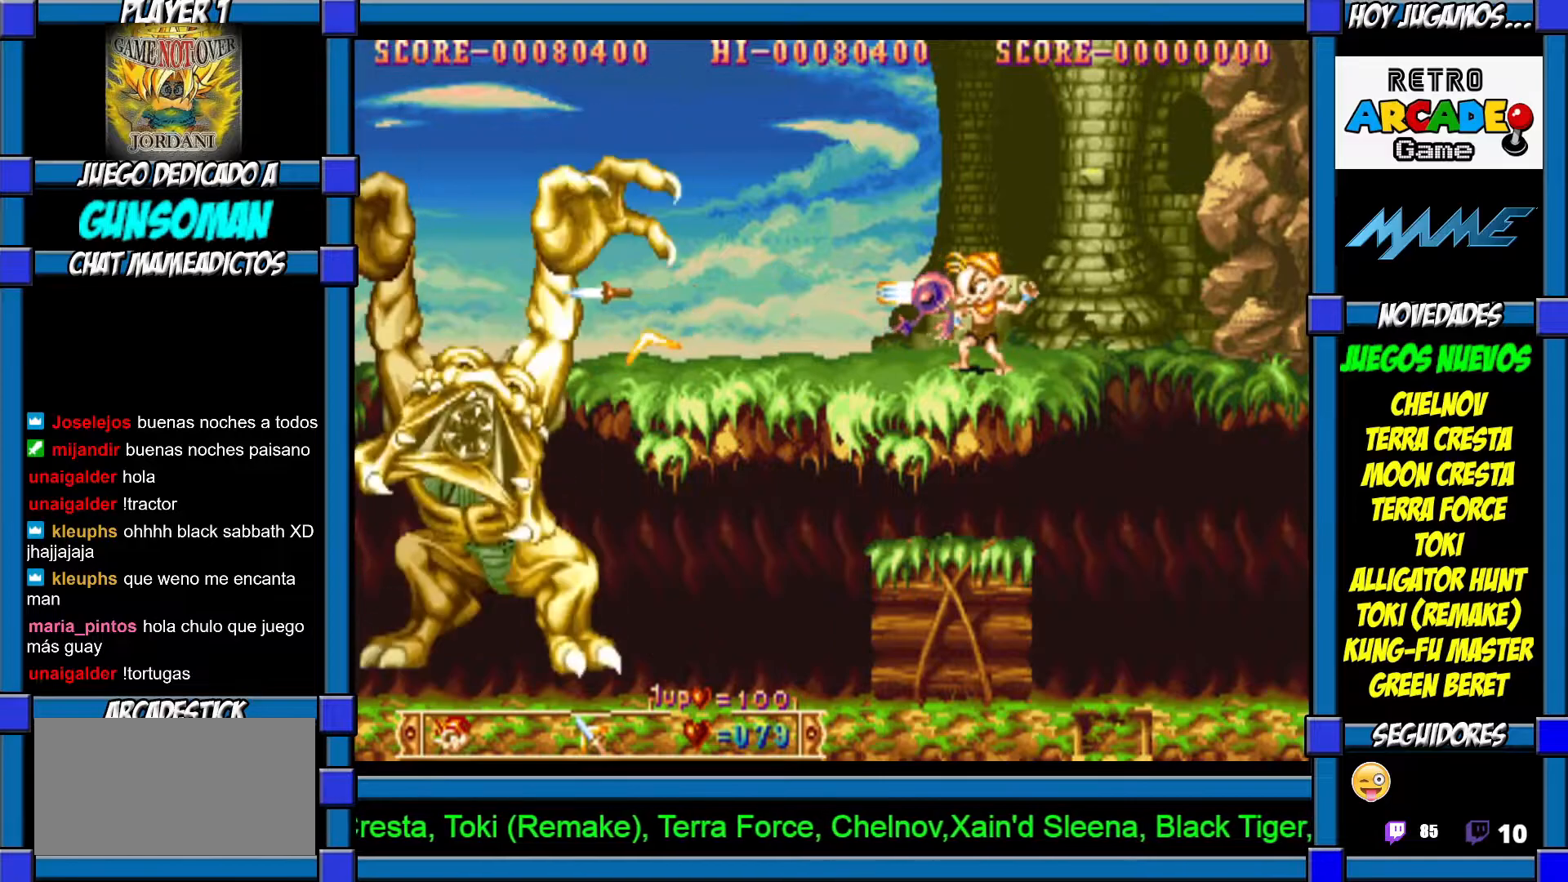
{"dt_ms": 500, "buttons": [], "left_stick": "center", "events": [[67, "CROSS", "up"], [117, "CROSS", "down"], [200, "CROSS", "up"], [250, "CROSS", "down"], [317, "CROSS", "up"], [400, "CROSS", "down"], [467, "CROSS", "up"]]}
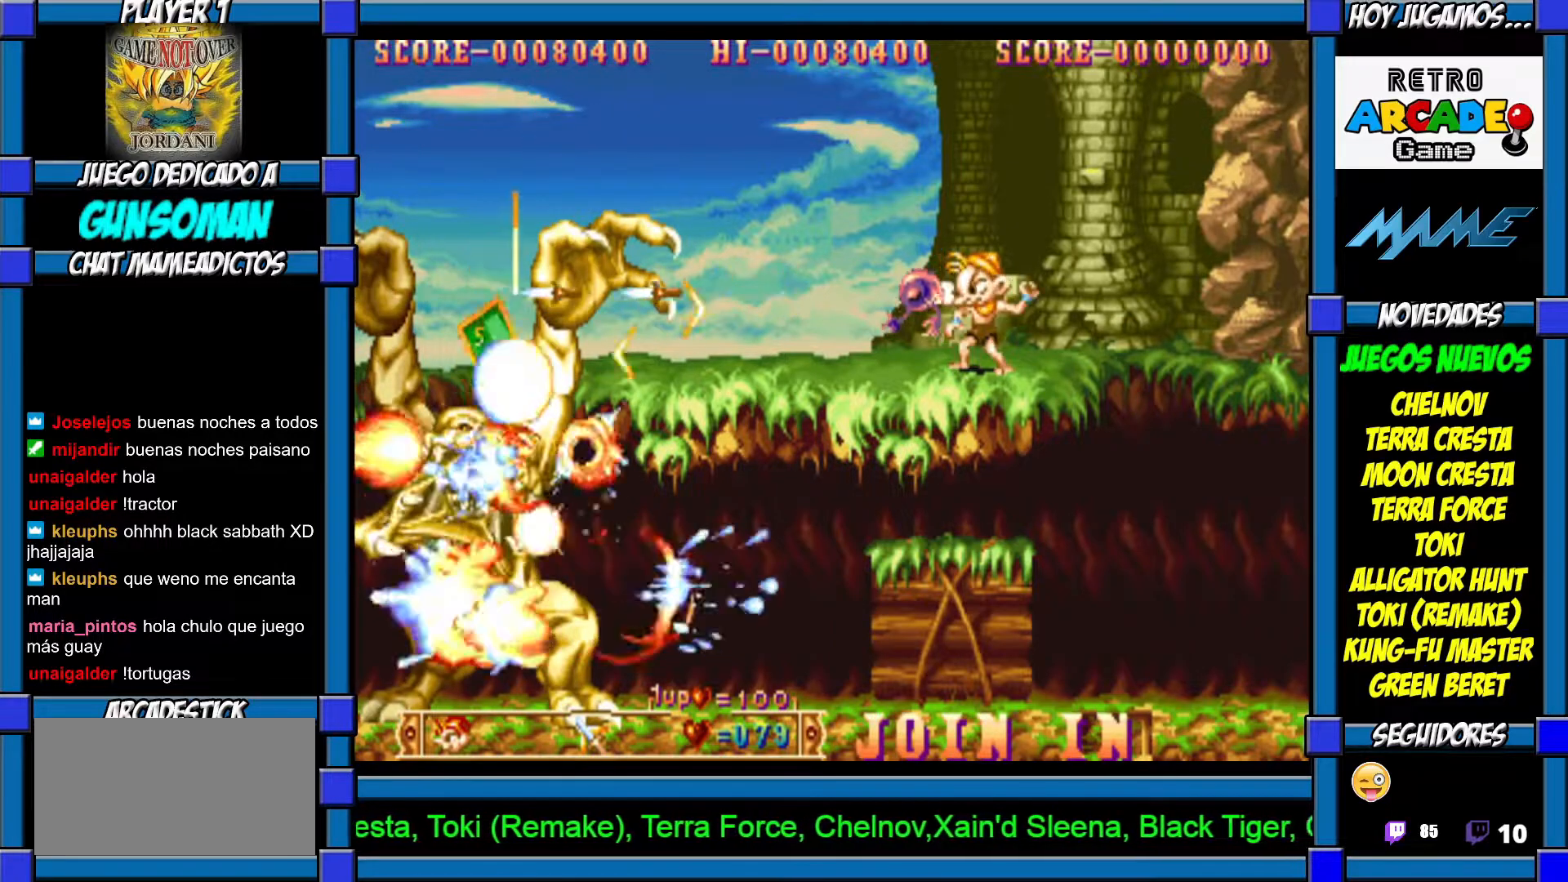
{"dt_ms": 500, "buttons": [], "left_stick": "left", "events": [[17, "CROSS", "down"], [100, "CROSS", "up"], [150, "left_stick", "left"]]}
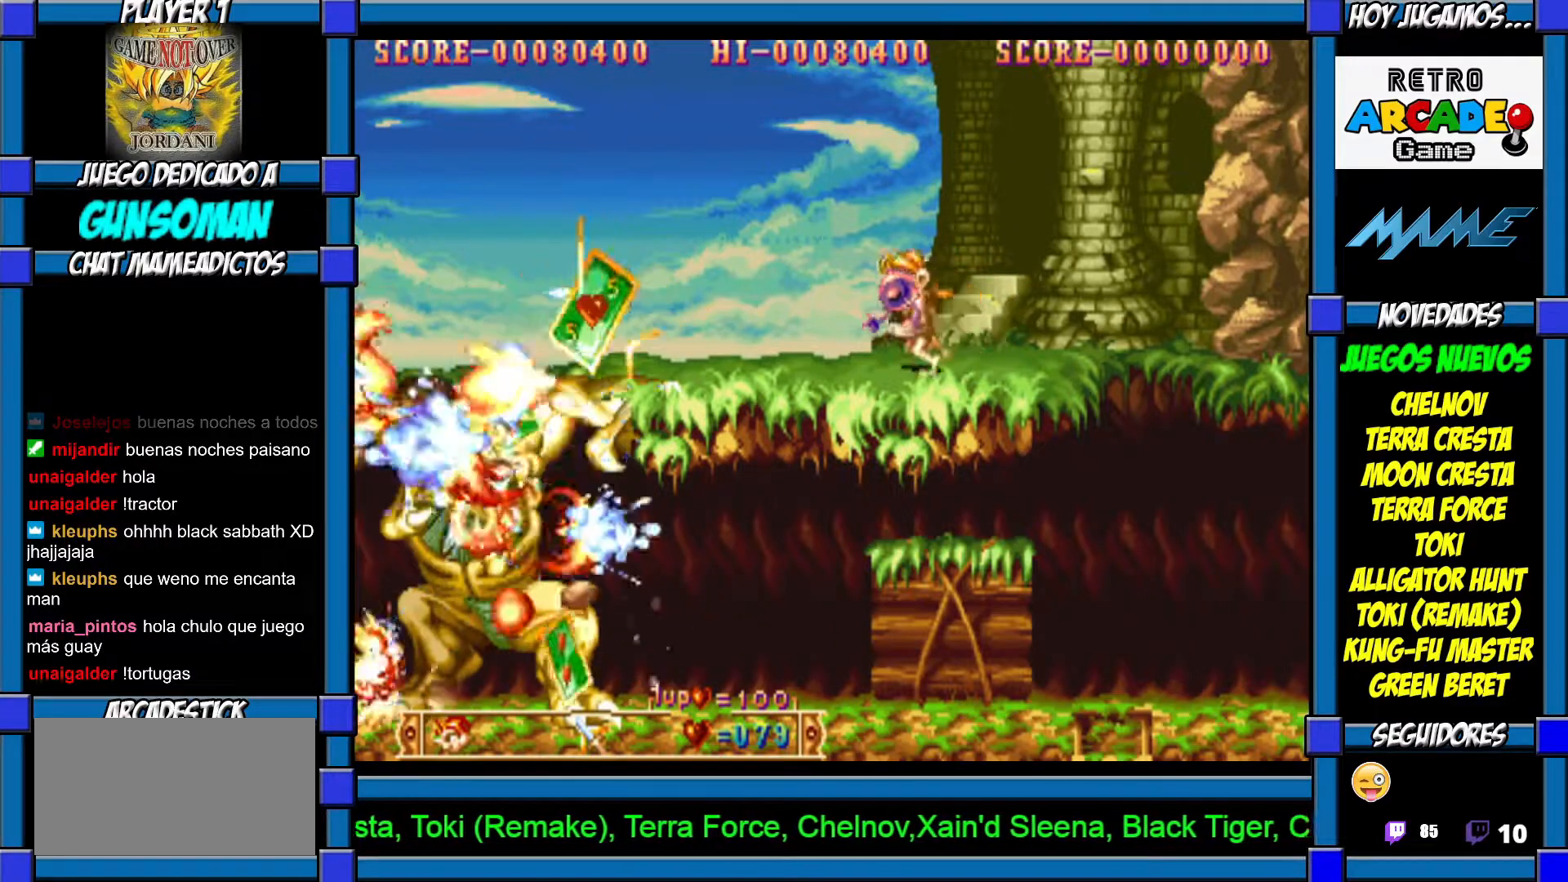
{"dt_ms": 500, "buttons": [], "left_stick": "left", "events": []}
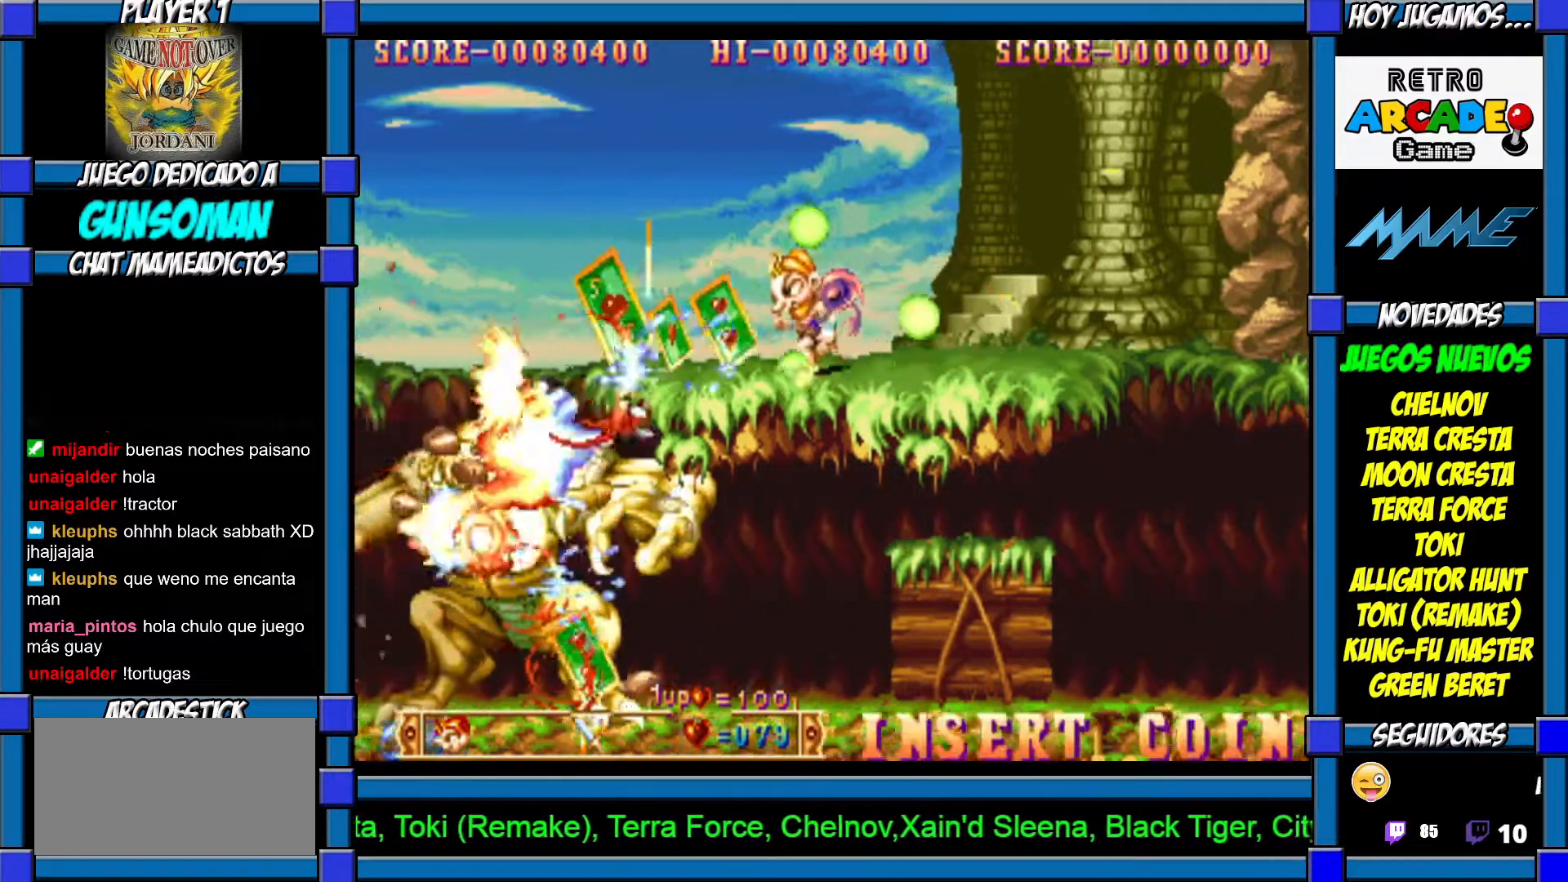
{"dt_ms": 500, "buttons": [], "left_stick": "right", "events": [[200, "left_stick", "right"]]}
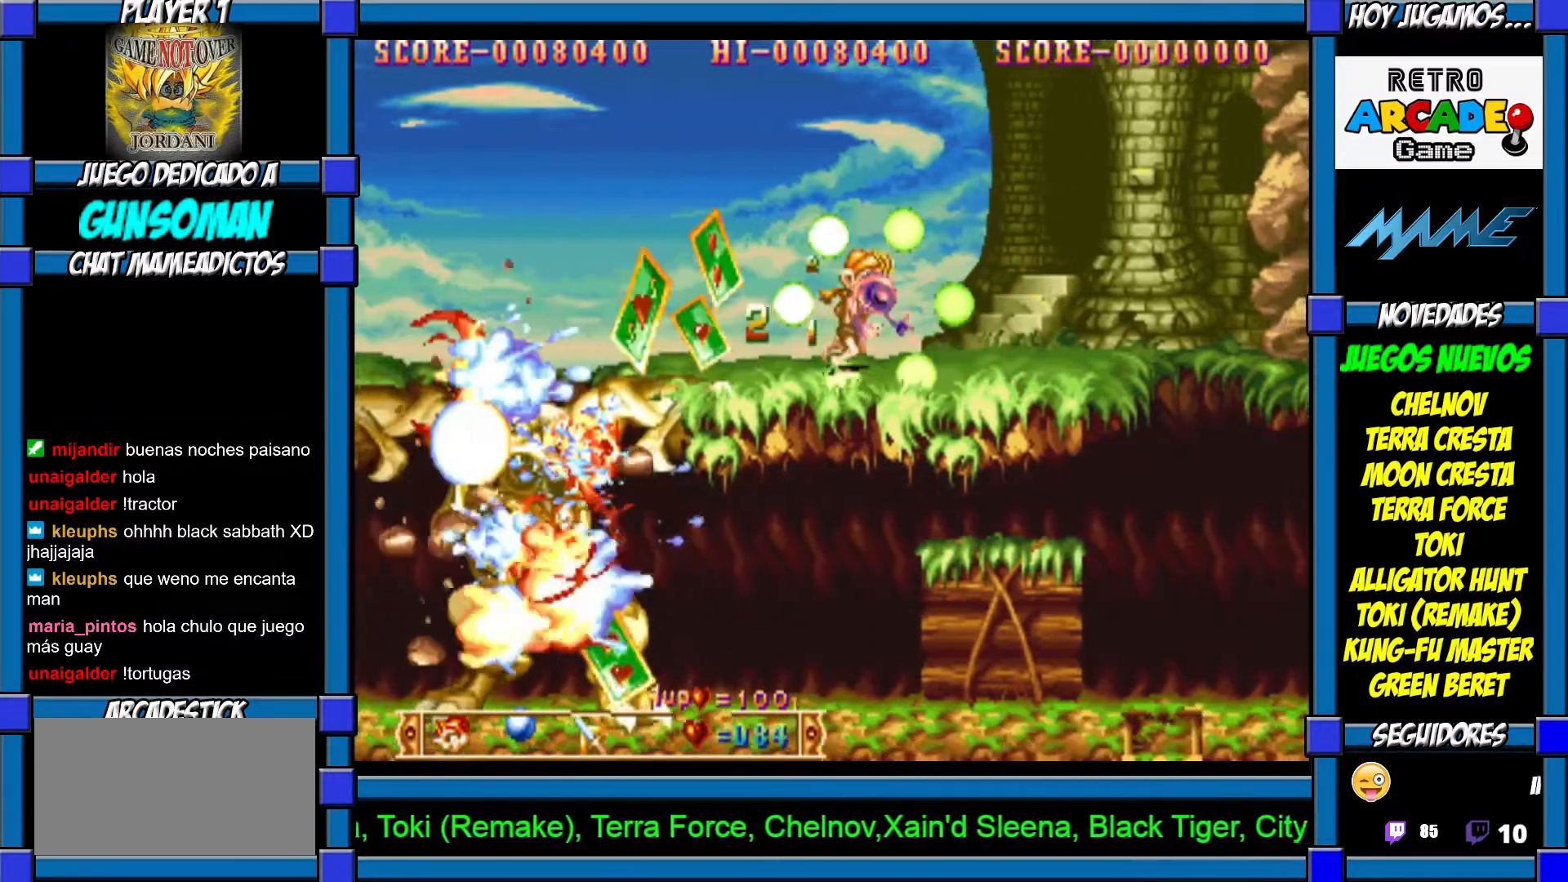
{"dt_ms": 500, "buttons": [], "left_stick": "right", "events": []}
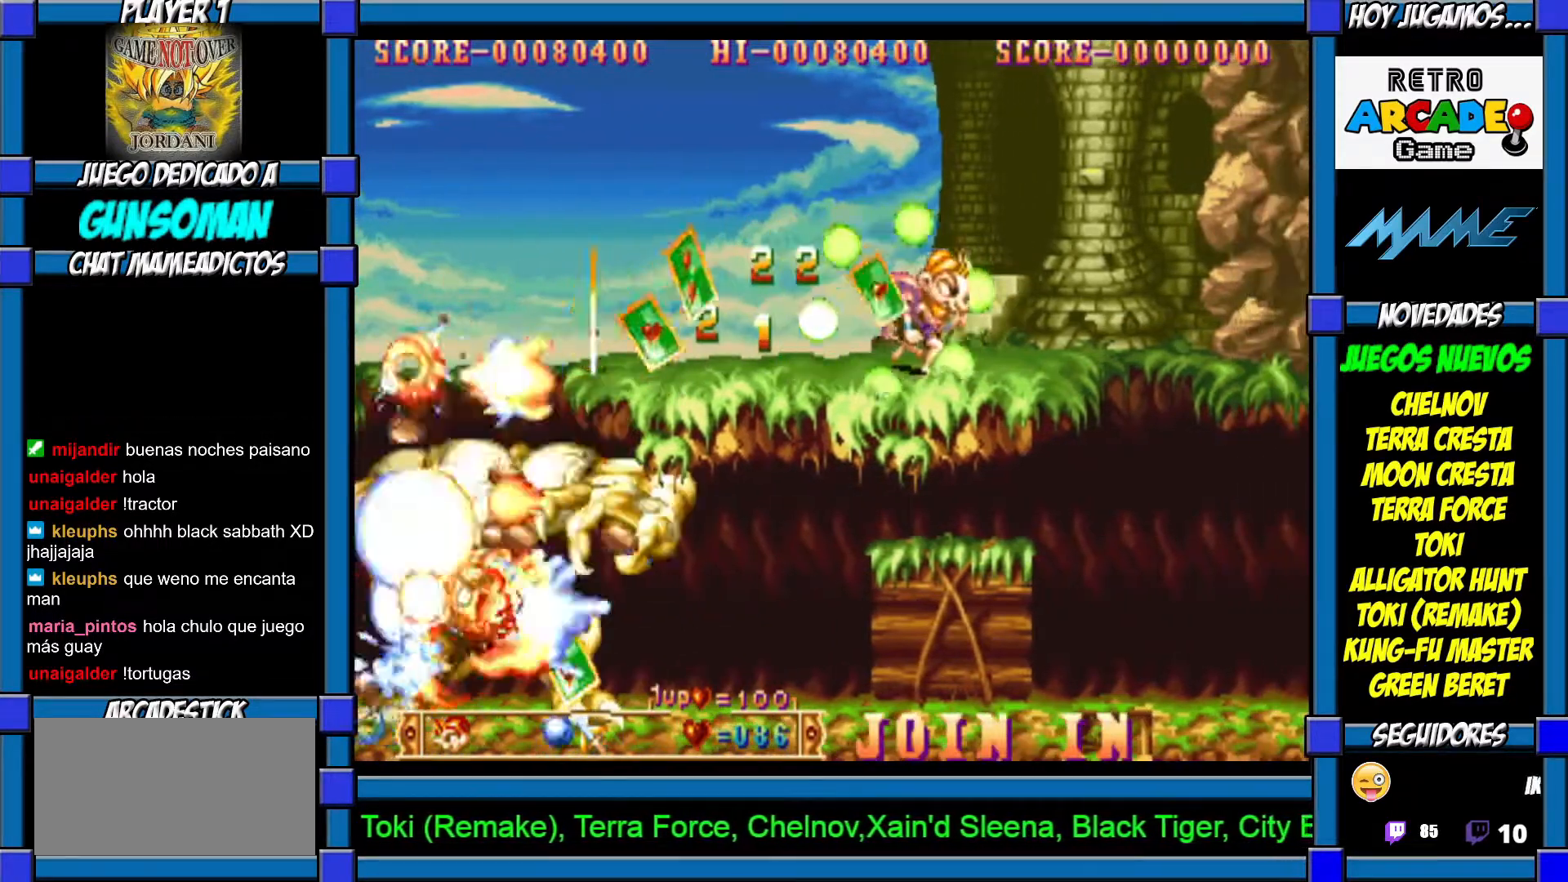
{"dt_ms": 500, "buttons": [], "left_stick": "right", "events": []}
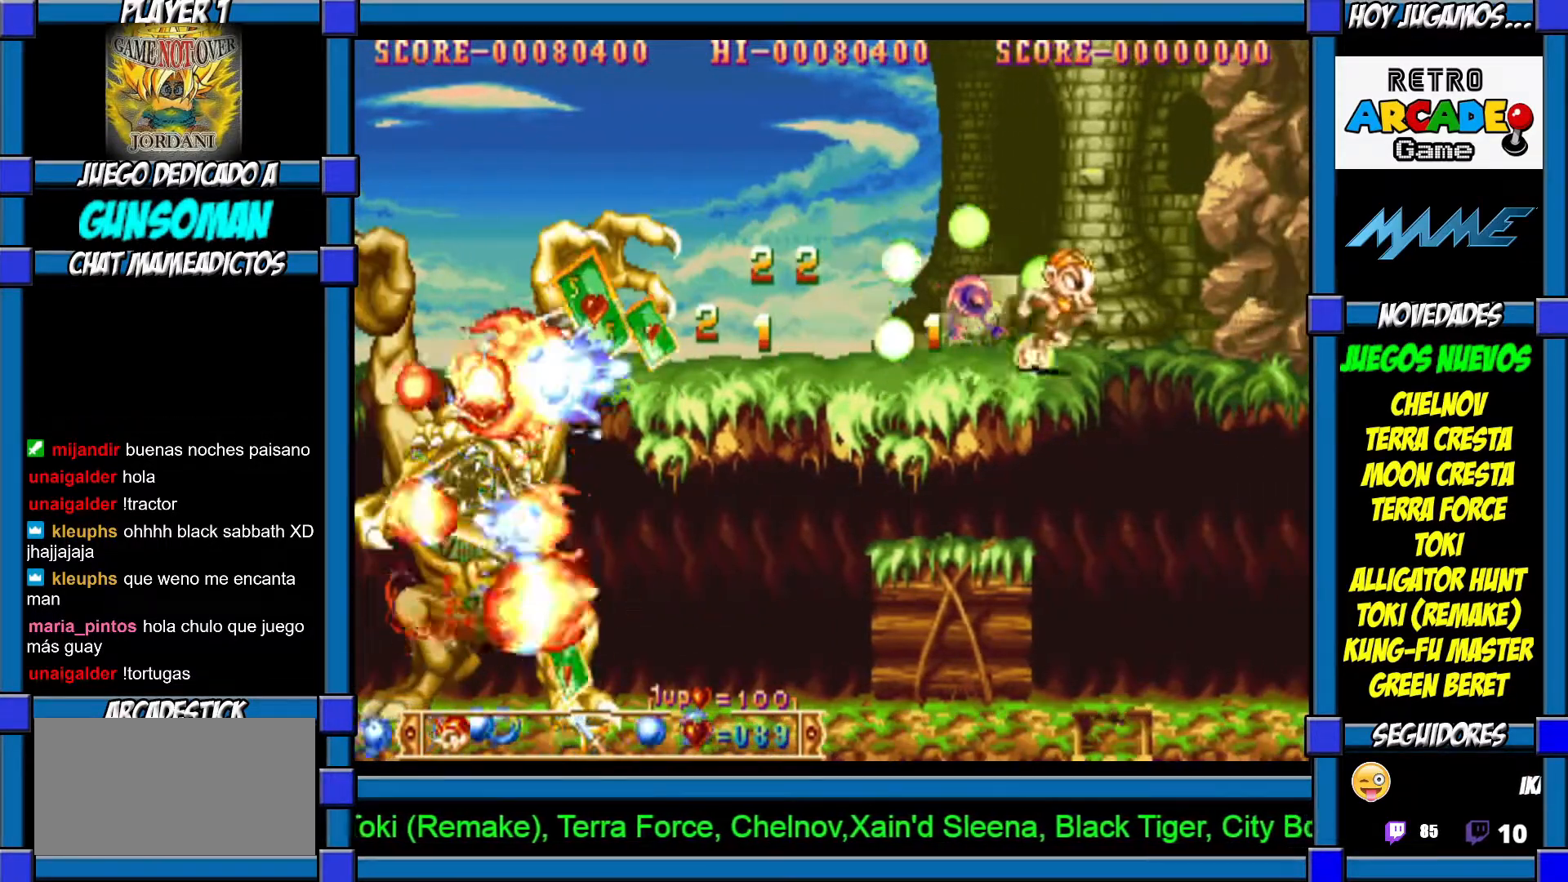
{"dt_ms": 1000, "buttons": ["CIRCLE"], "left_stick": "left"}
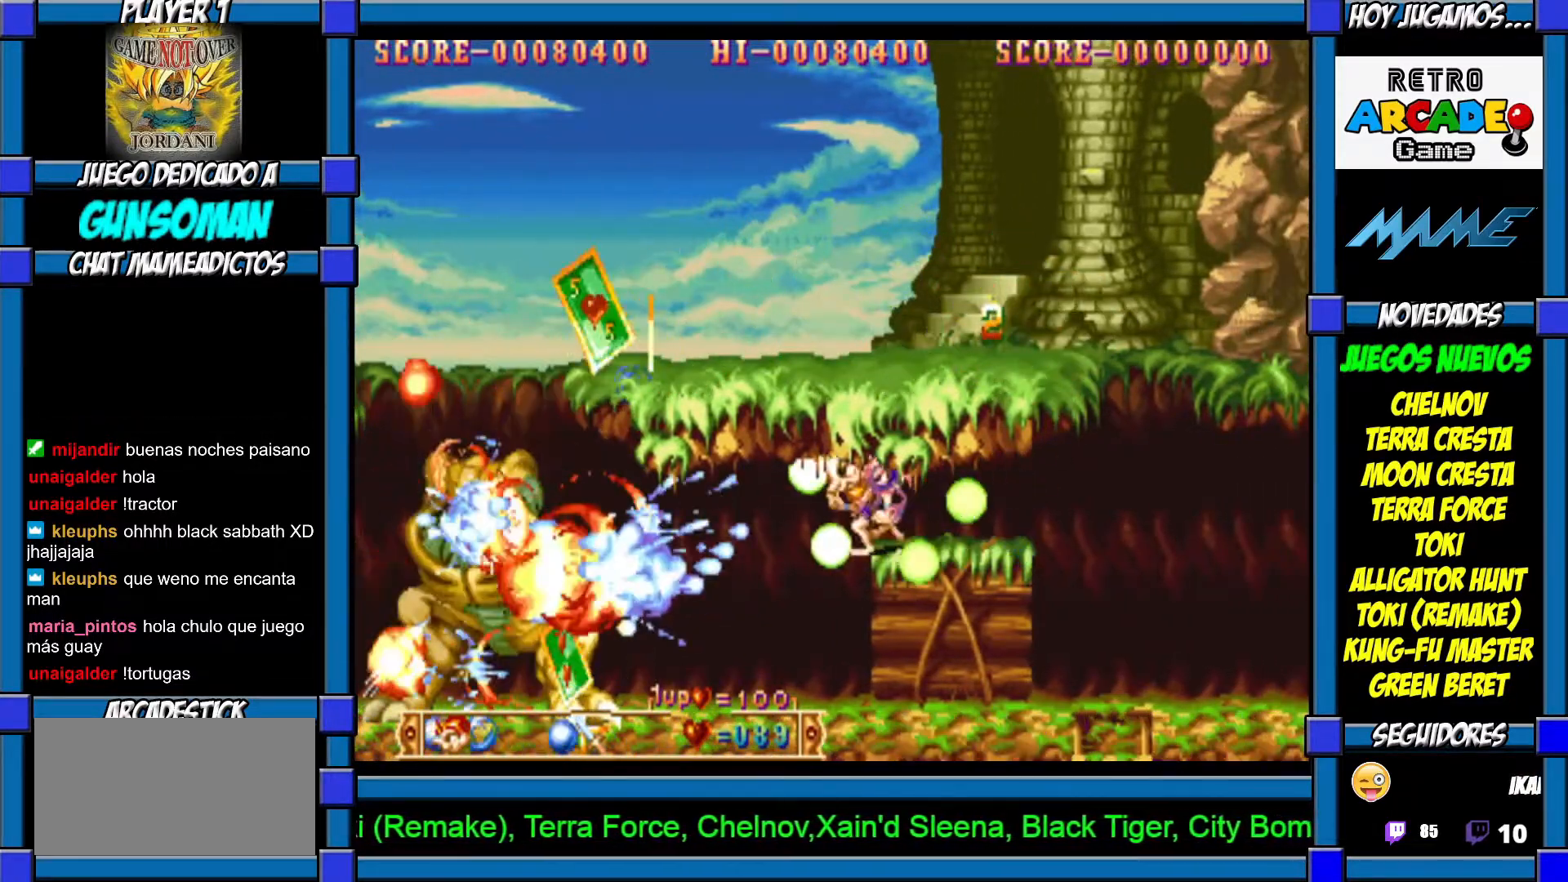
{"dt_ms": 500, "buttons": [], "left_stick": "right", "events": [[67, "CIRCLE", "up"], [267, "left_stick", "right"]]}
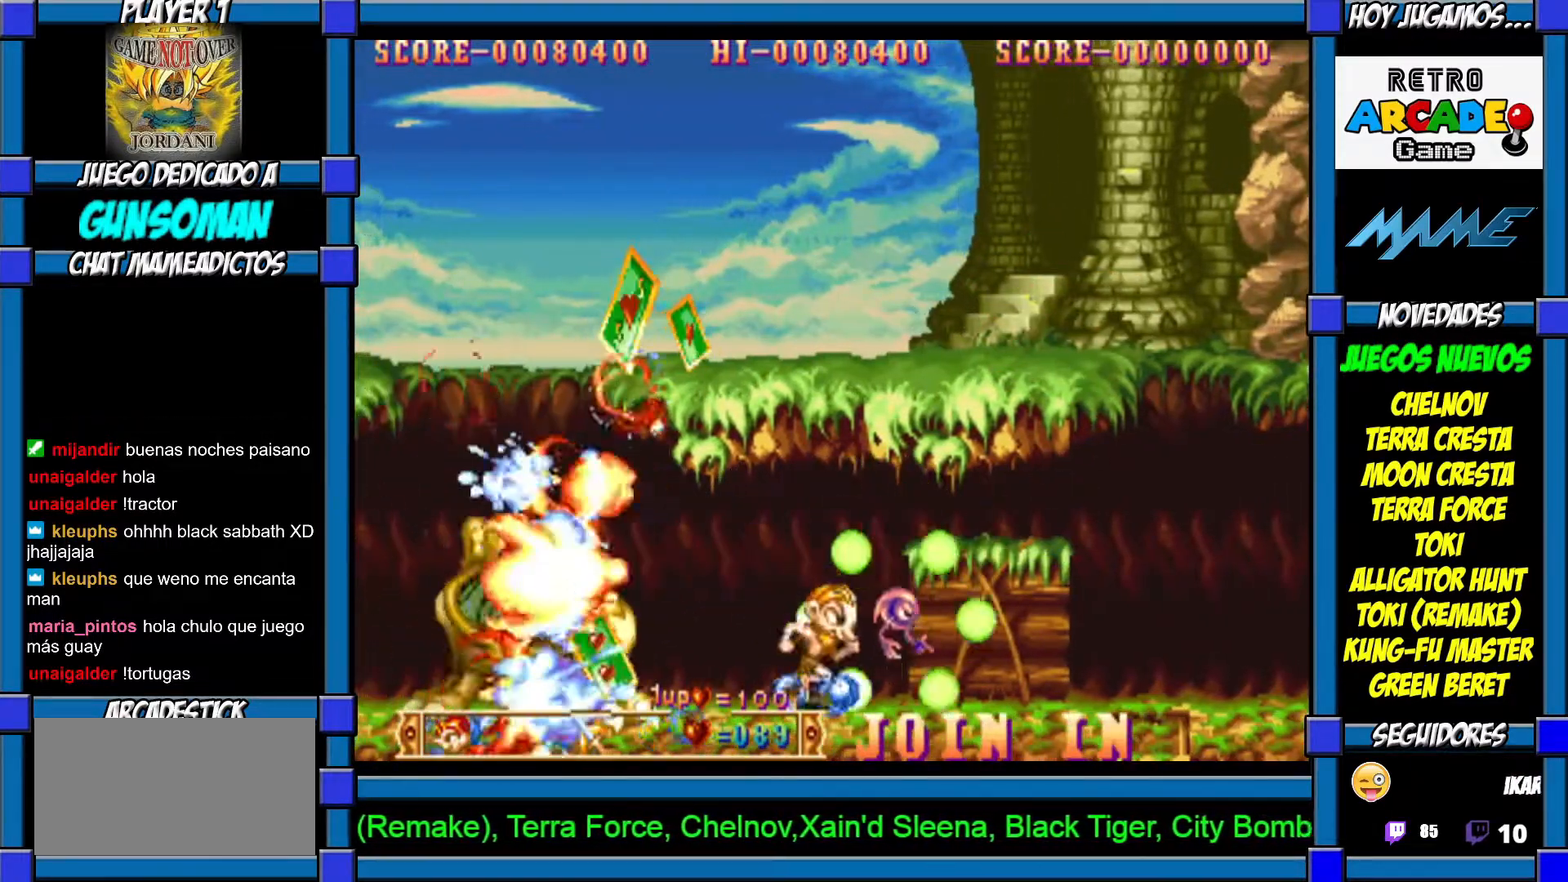
{"dt_ms": 500, "buttons": ["CIRCLE"], "left_stick": "right", "events": [[167, "CIRCLE", "down"], [167, "left_stick", "up"], [217, "CIRCLE", "up"], [300, "CIRCLE", "down"], [367, "CIRCLE", "up"], [417, "CIRCLE", "down"], [450, "left_stick", "right"]]}
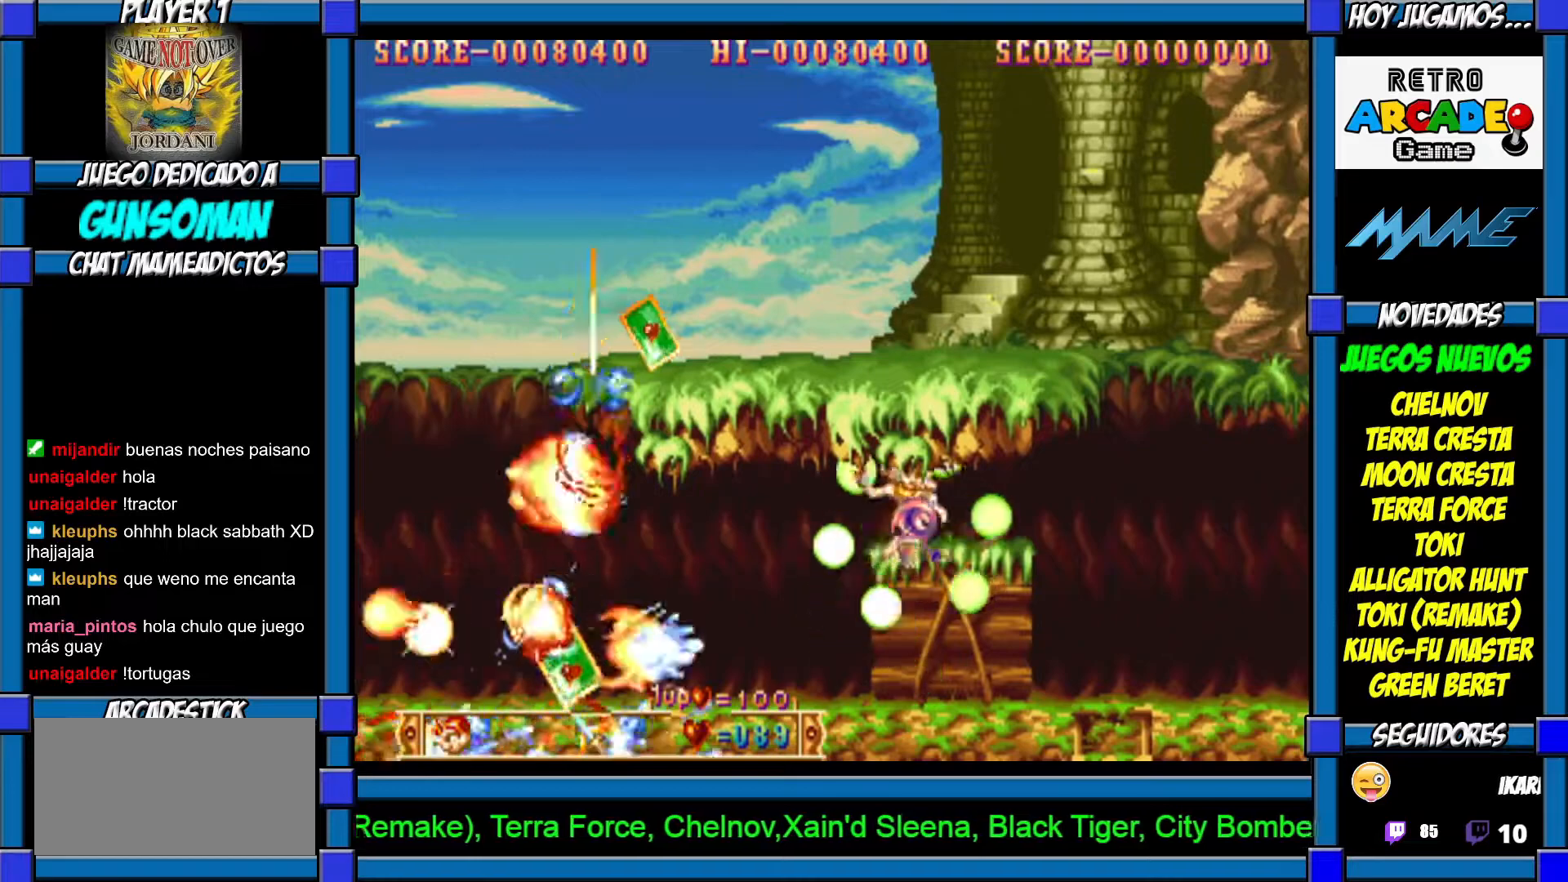
{"dt_ms": 500, "buttons": ["CIRCLE"], "left_stick": "up-left", "events": [[17, "CIRCLE", "up"], [117, "left_stick", "up"], [267, "CIRCLE", "down"], [317, "left_stick", "up-left"], [350, "CIRCLE", "up"], [400, "CIRCLE", "down"]]}